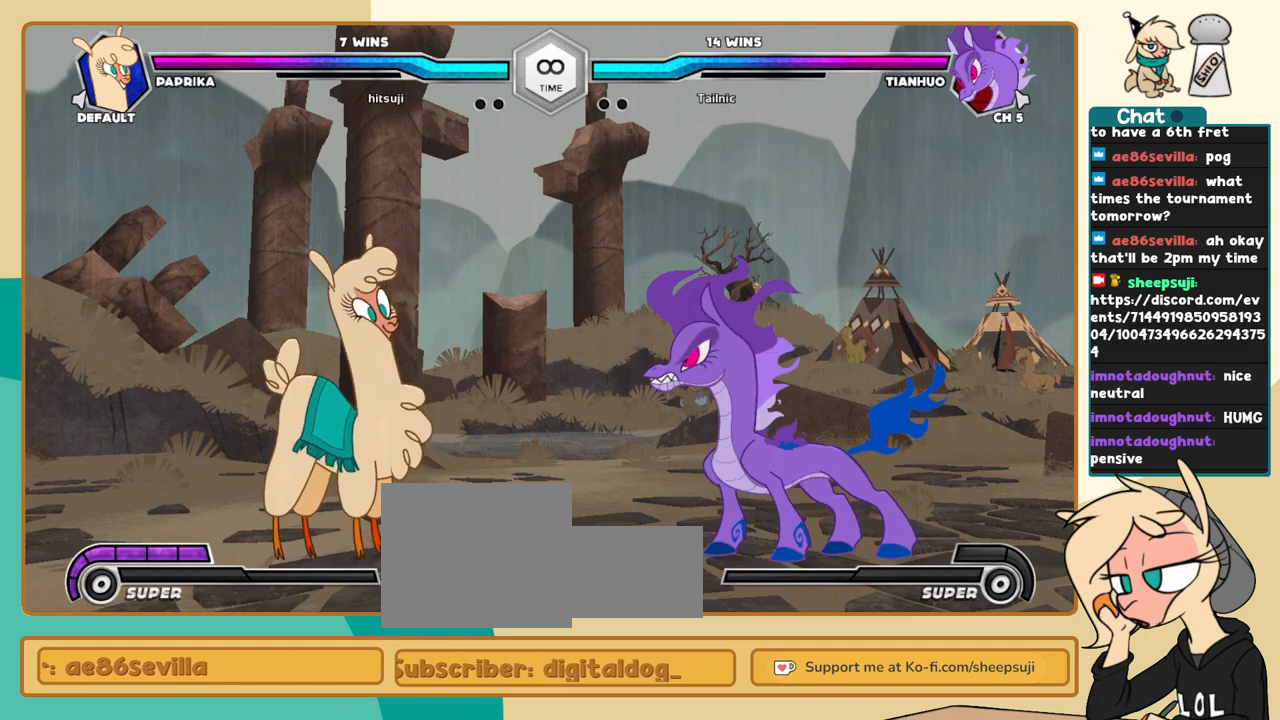
Gameplay with keyboard; each line is a JSON object with the keys held at the frame after it. "events" lists presses ("down") and releases ("up") of "a", "c", "d", "i", "j", "k", "l", "s", "x" and "z" between this image and that frame as [ms after this image, input, new state], when the widget could be followed in between. No other keys are recorded. Mouse input is not recorded.
{"keys": [], "events": [[183, "i", "down"], [183, "l", "down"], [233, "i", "up"], [233, "l", "up"]]}
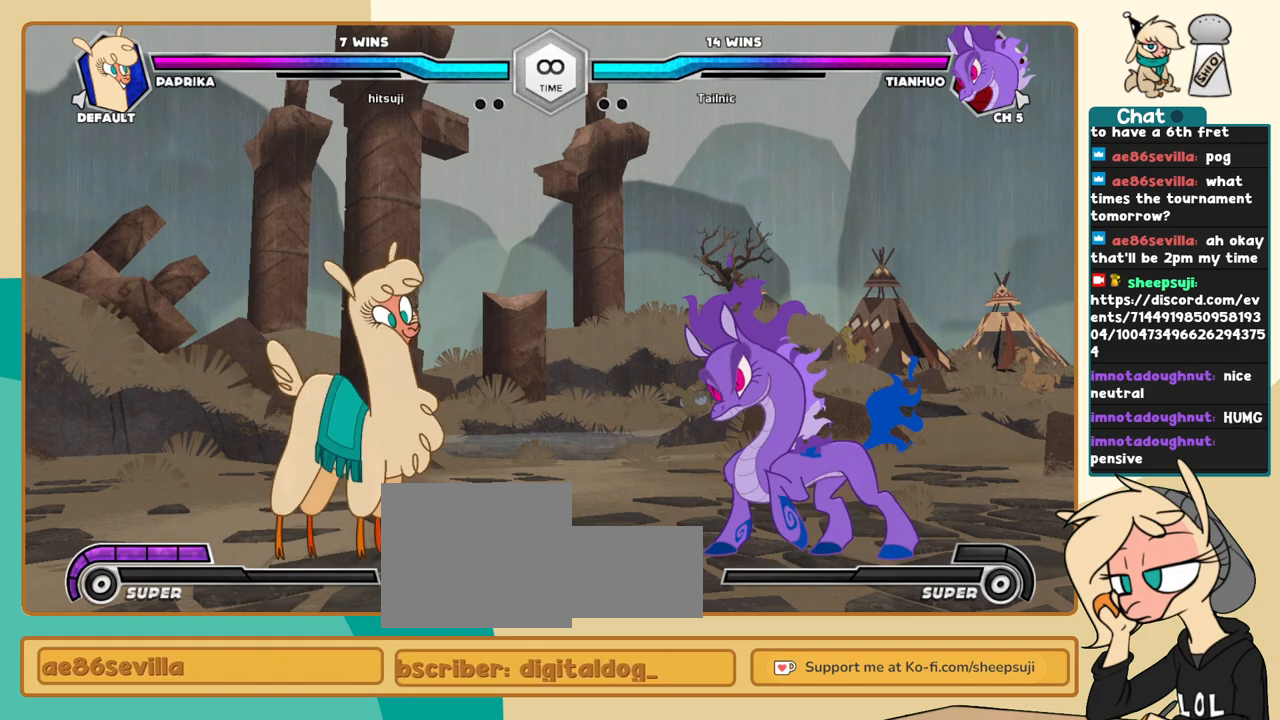
{"keys": ["j", "k"], "events": [[100, "j", "down"], [483, "k", "down"]]}
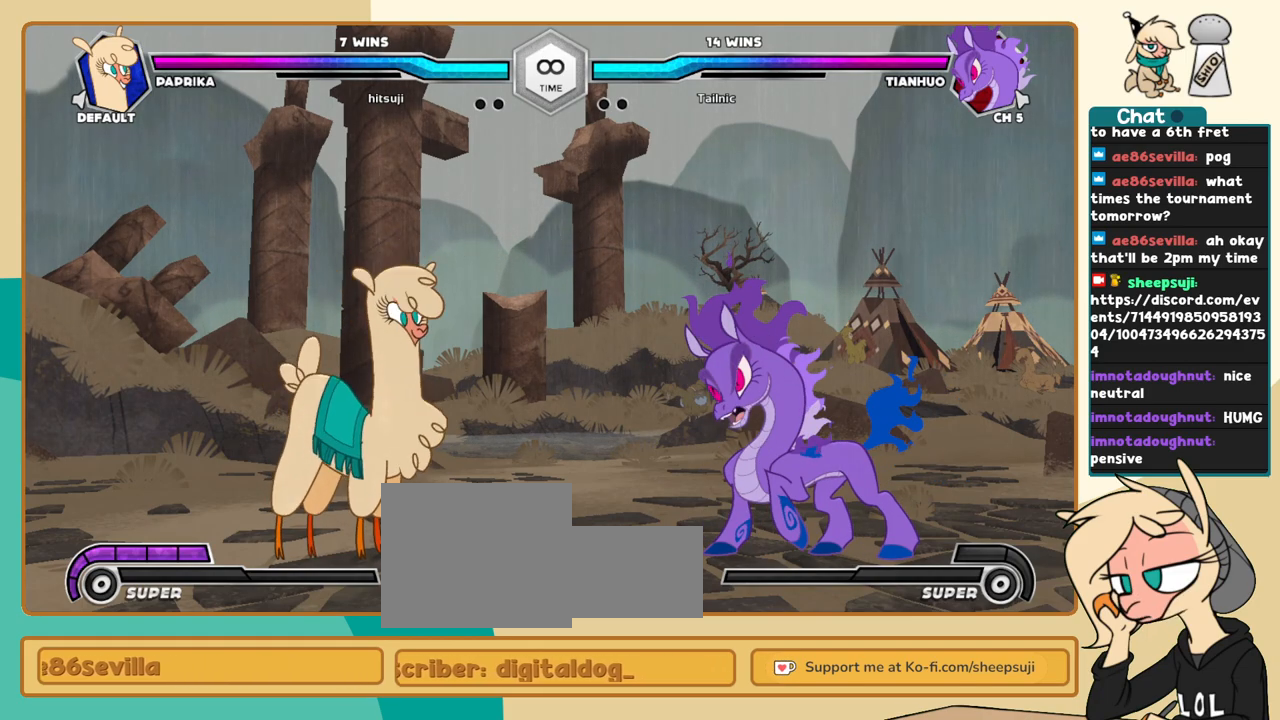
{"keys": ["j", "k"], "events": []}
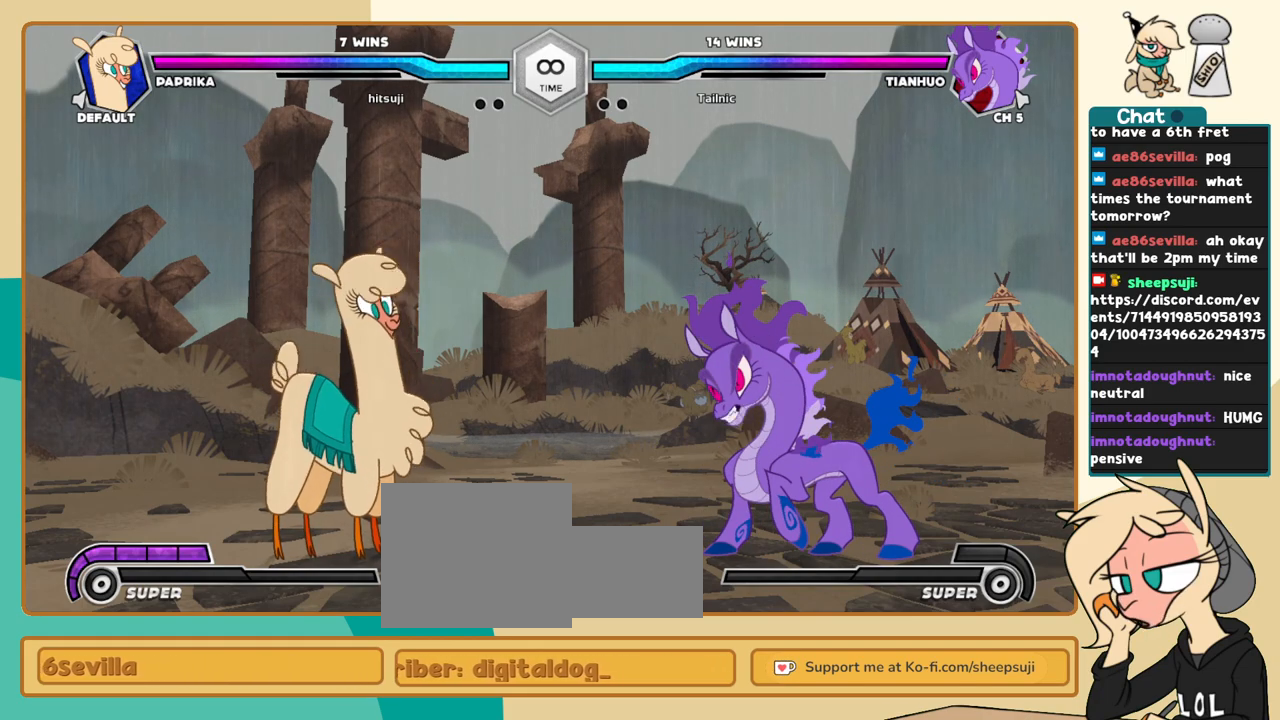
{"keys": ["j", "k"], "events": []}
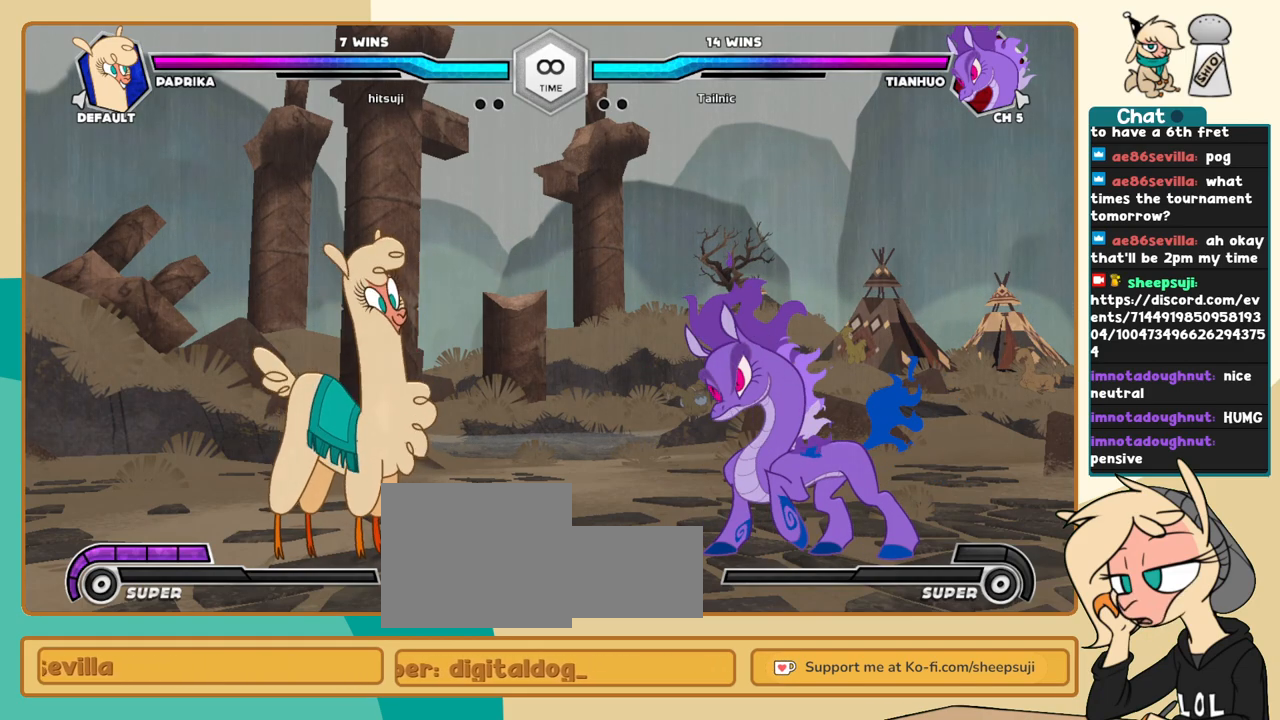
{"keys": ["j", "k"], "events": []}
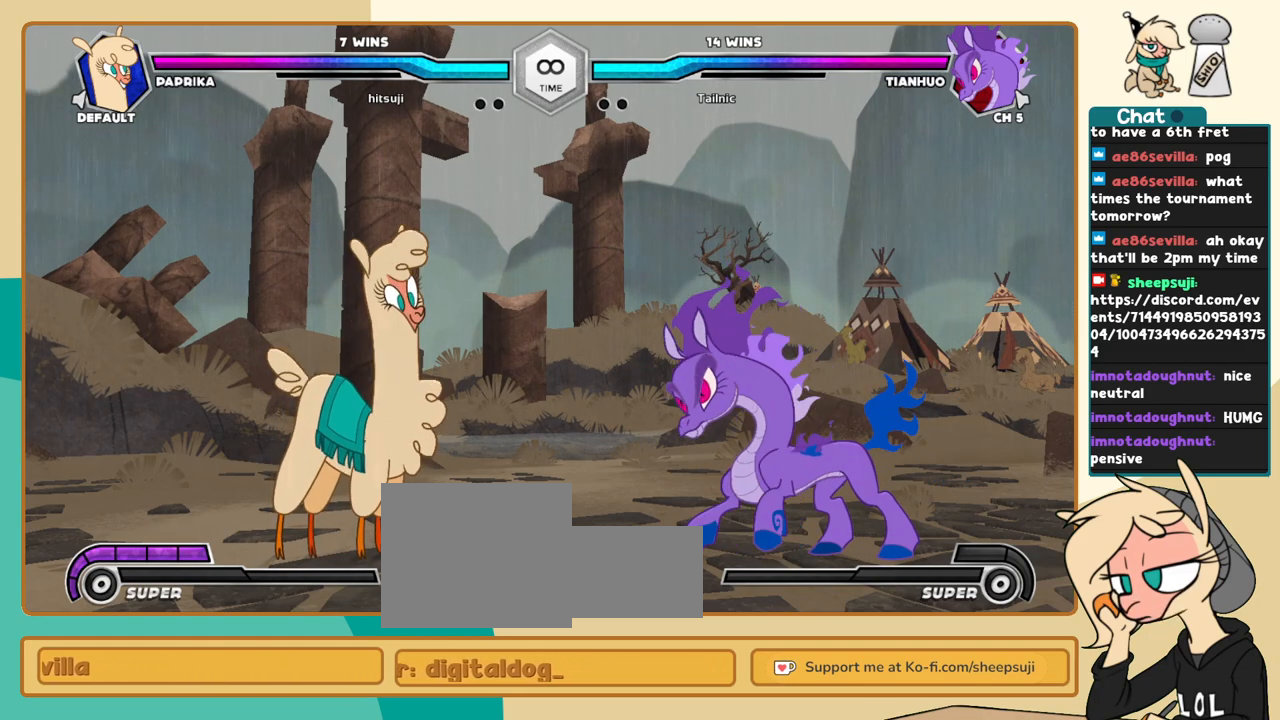
{"keys": ["j", "k"], "events": []}
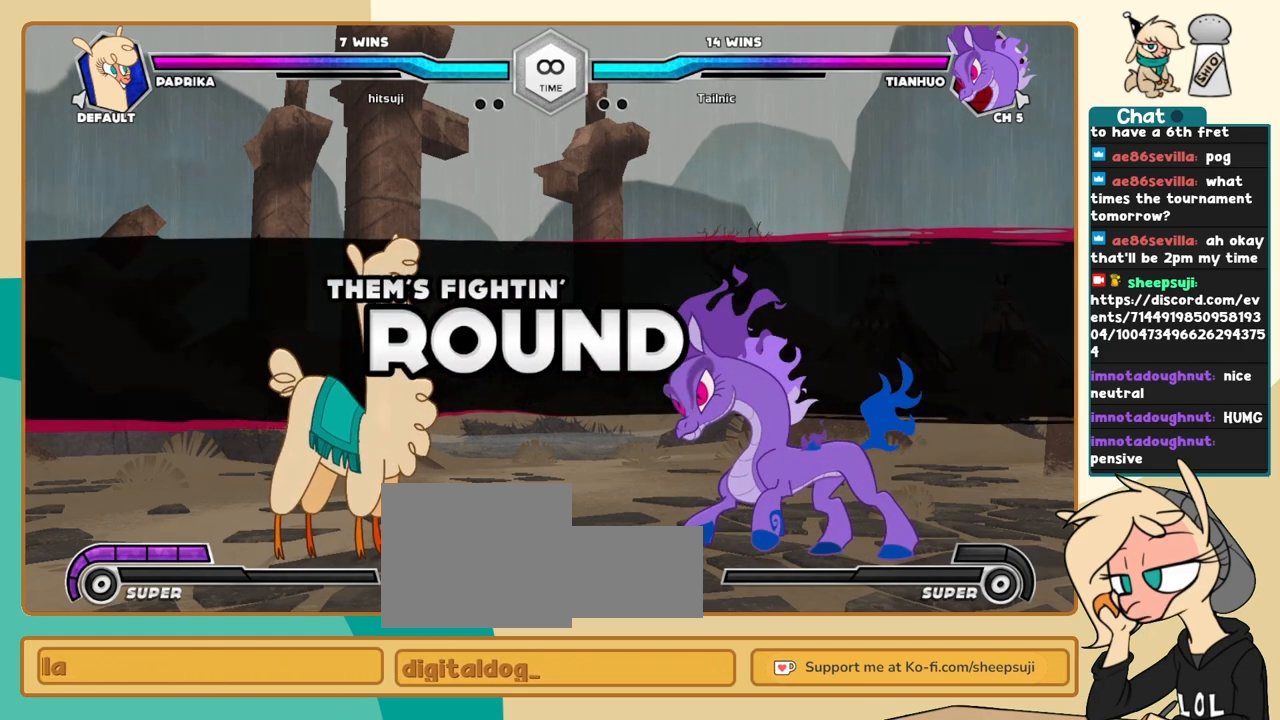
{"keys": ["j", "k"], "events": []}
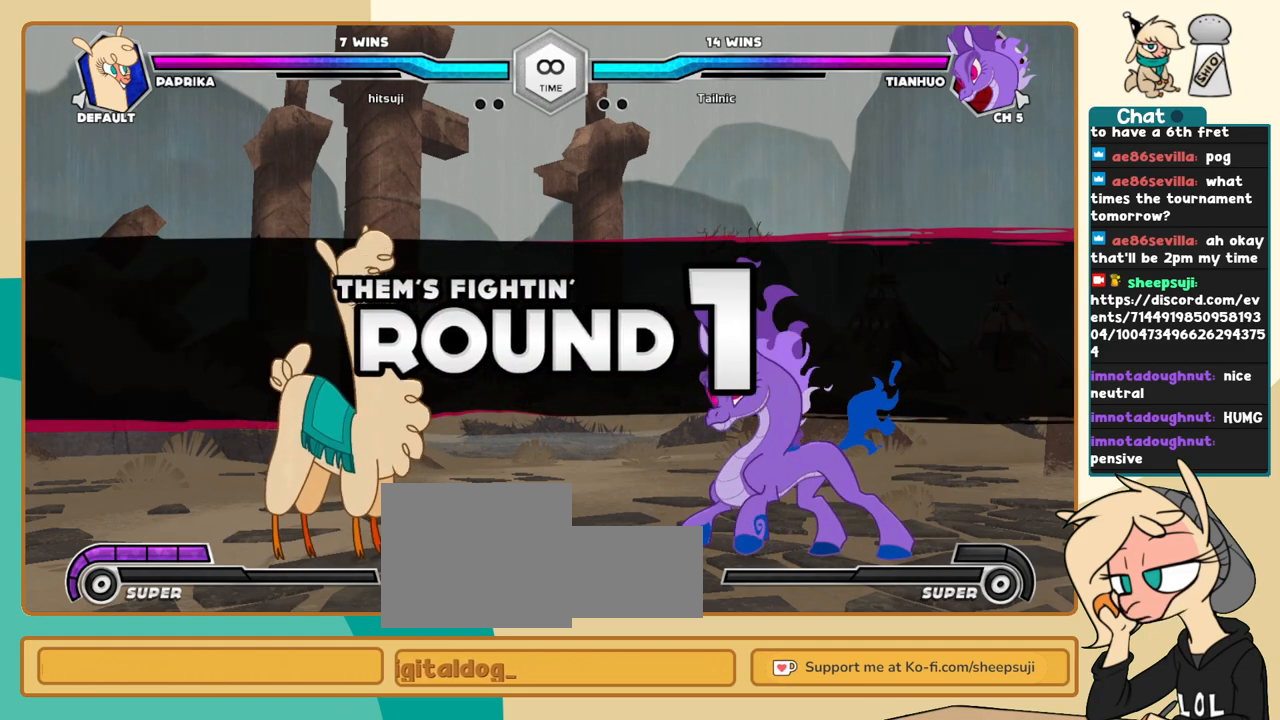
{"keys": ["j", "k"], "events": []}
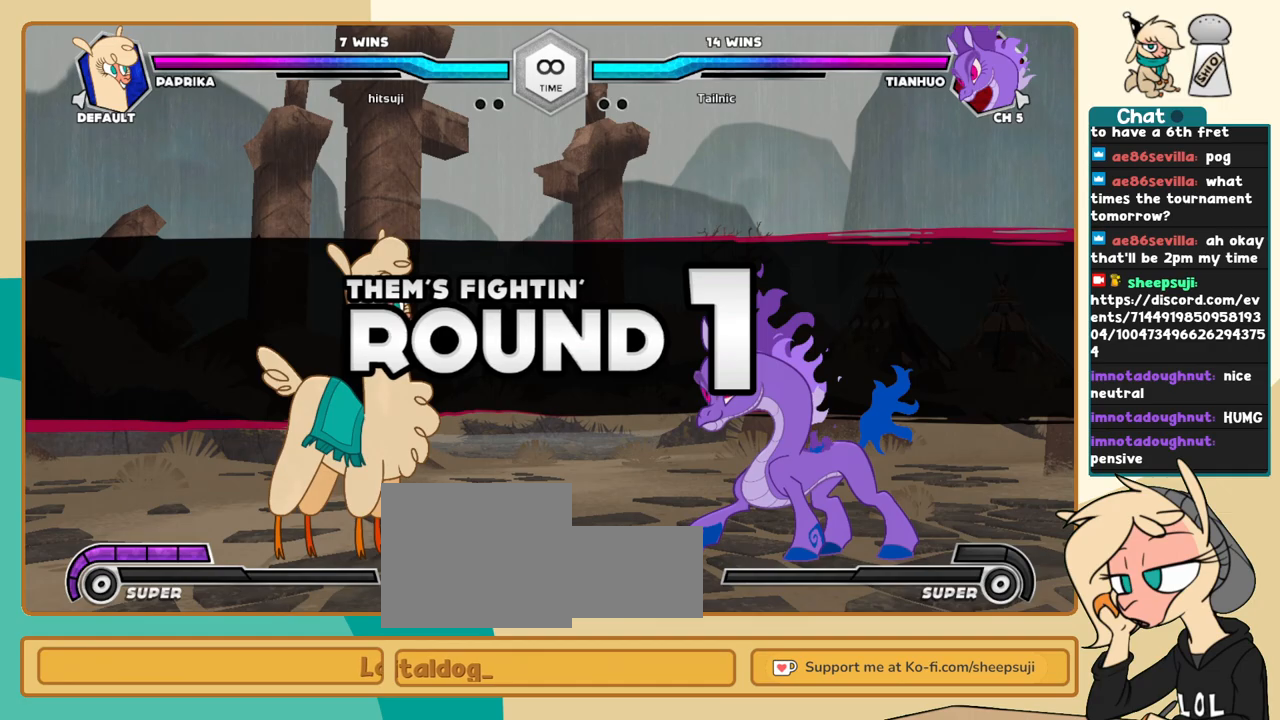
{"keys": ["k", "l"], "events": [[216, "k", "up"], [266, "j", "up"], [450, "l", "down"], [500, "k", "down"]]}
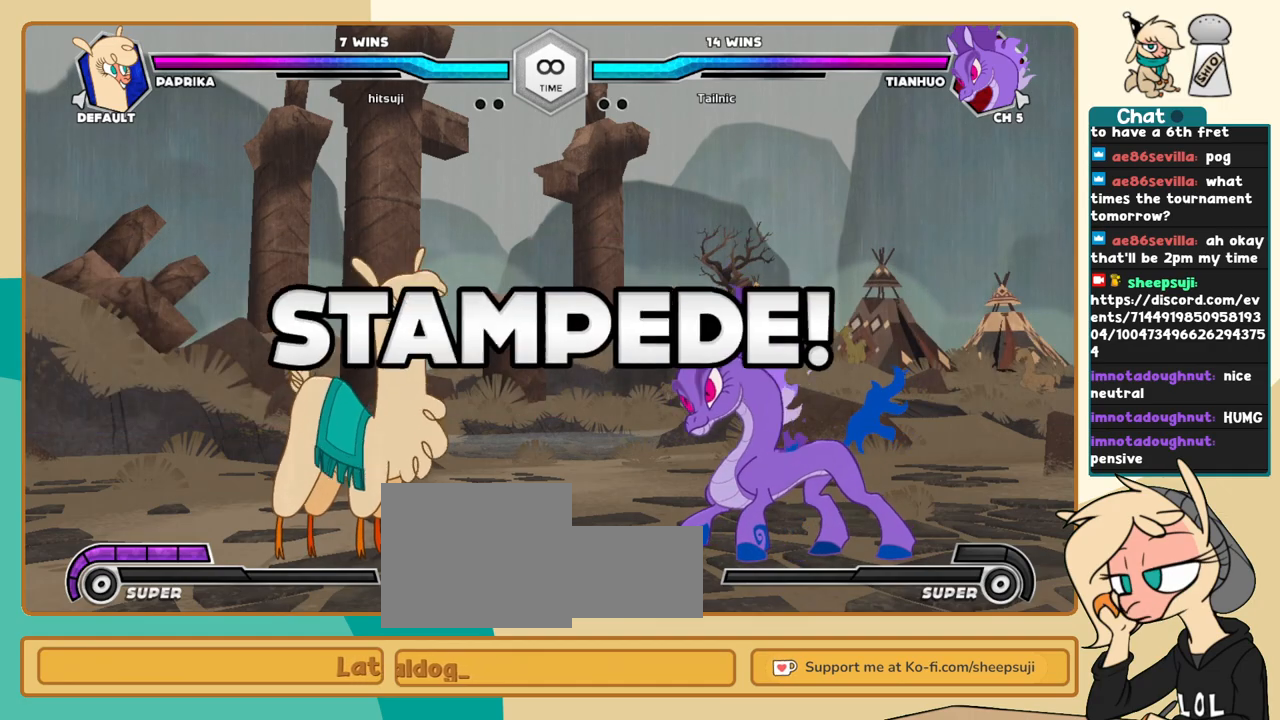
{"keys": [], "events": [[50, "j", "down"], [50, "l", "up"], [83, "k", "up"], [183, "j", "up"]]}
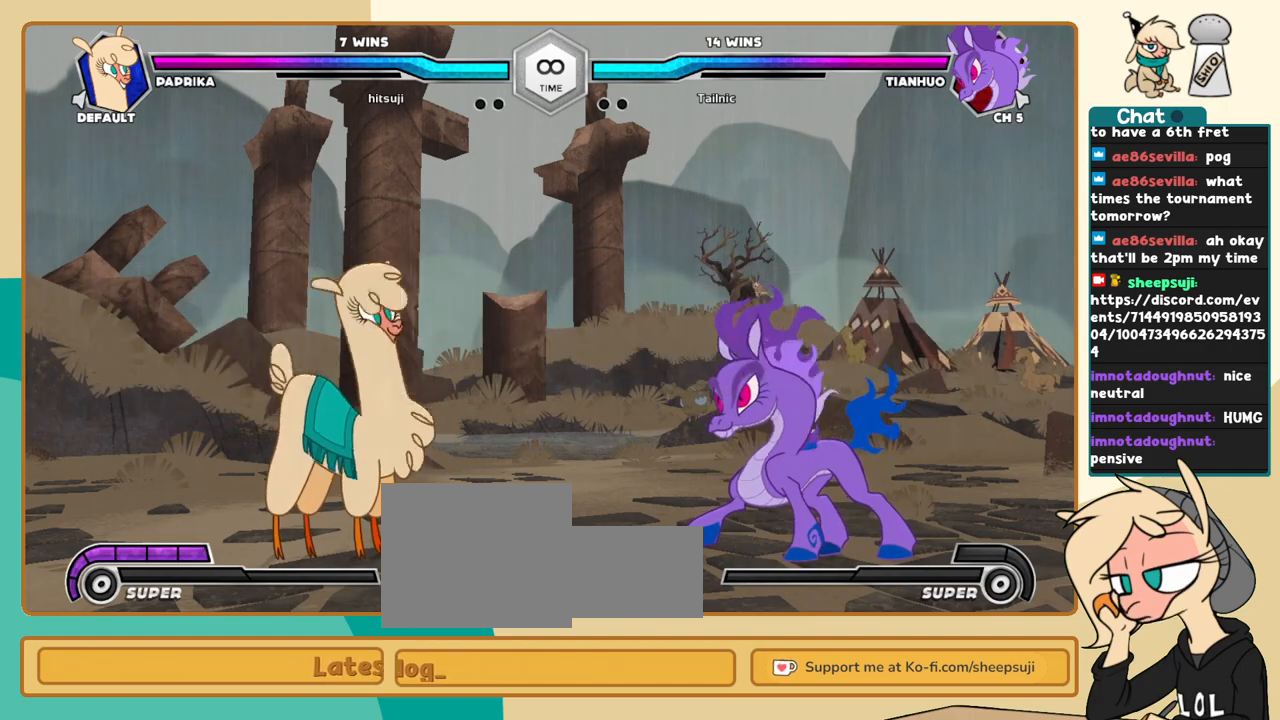
{"keys": [], "events": [[200, "j", "down"], [300, "j", "up"], [383, "l", "down"], [433, "l", "up"]]}
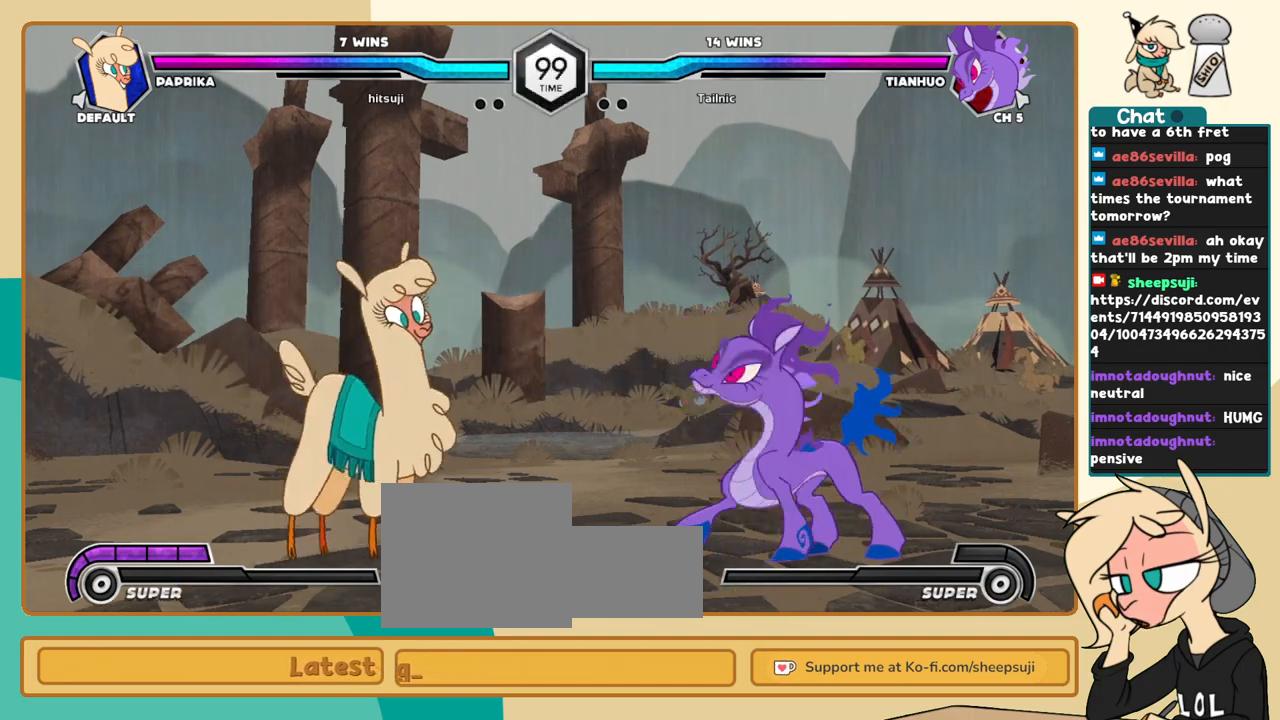
{"keys": [], "events": [[33, "l", "down"], [66, "l", "up"], [166, "k", "down"], [216, "k", "up"], [316, "i", "down"], [400, "i", "up"], [450, "a", "down"], [500, "a", "up"]]}
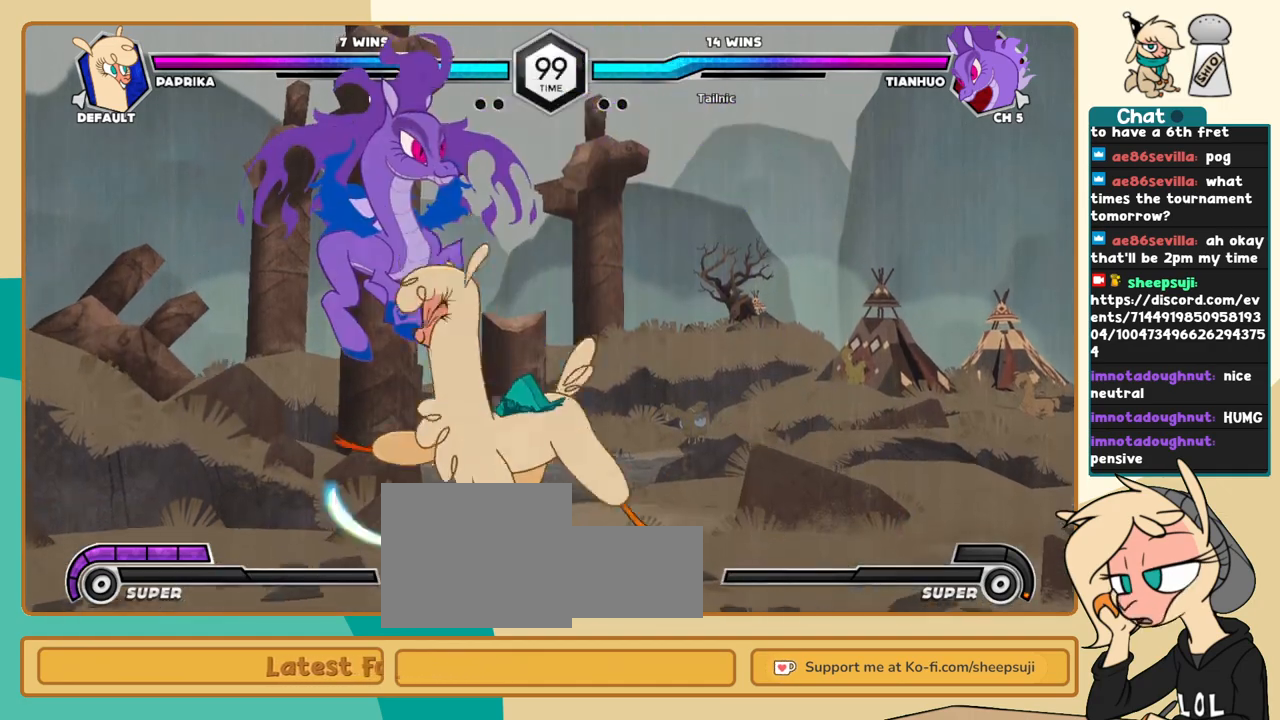
{"keys": ["l"], "events": [[133, "l", "down"], [416, "s", "down"], [466, "s", "up"]]}
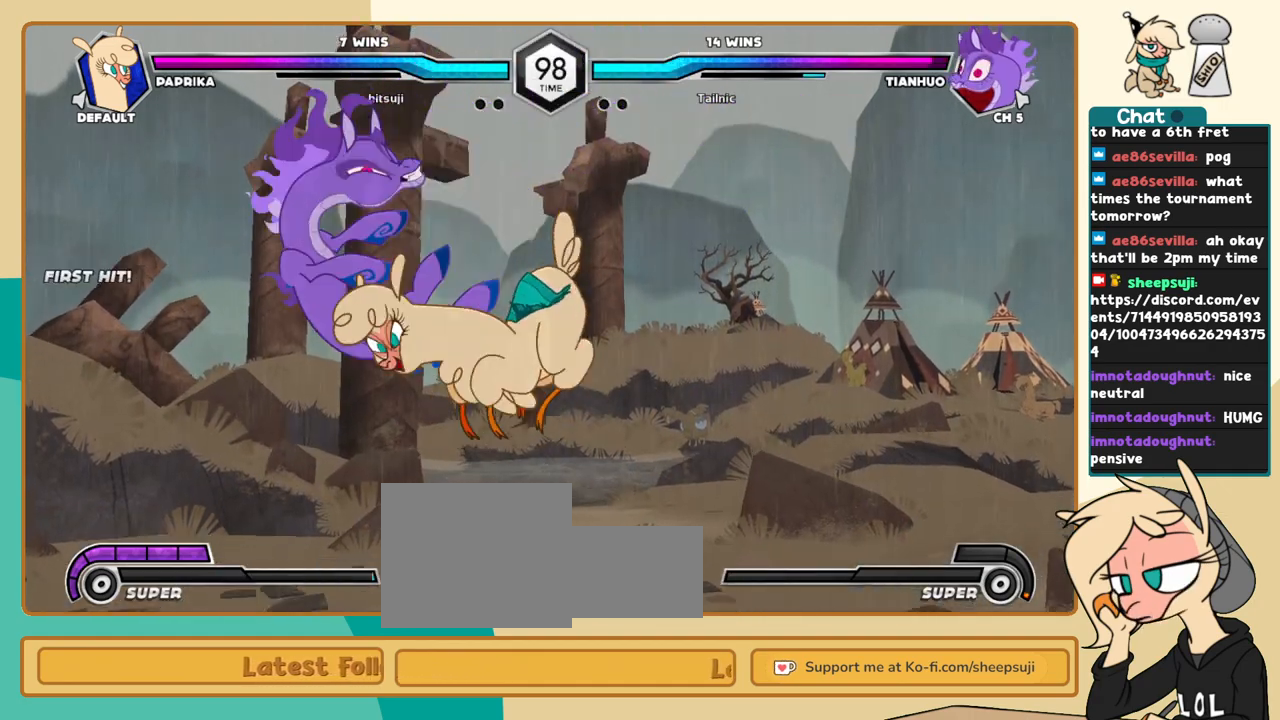
{"keys": ["k", "l"], "events": [[300, "k", "down"]]}
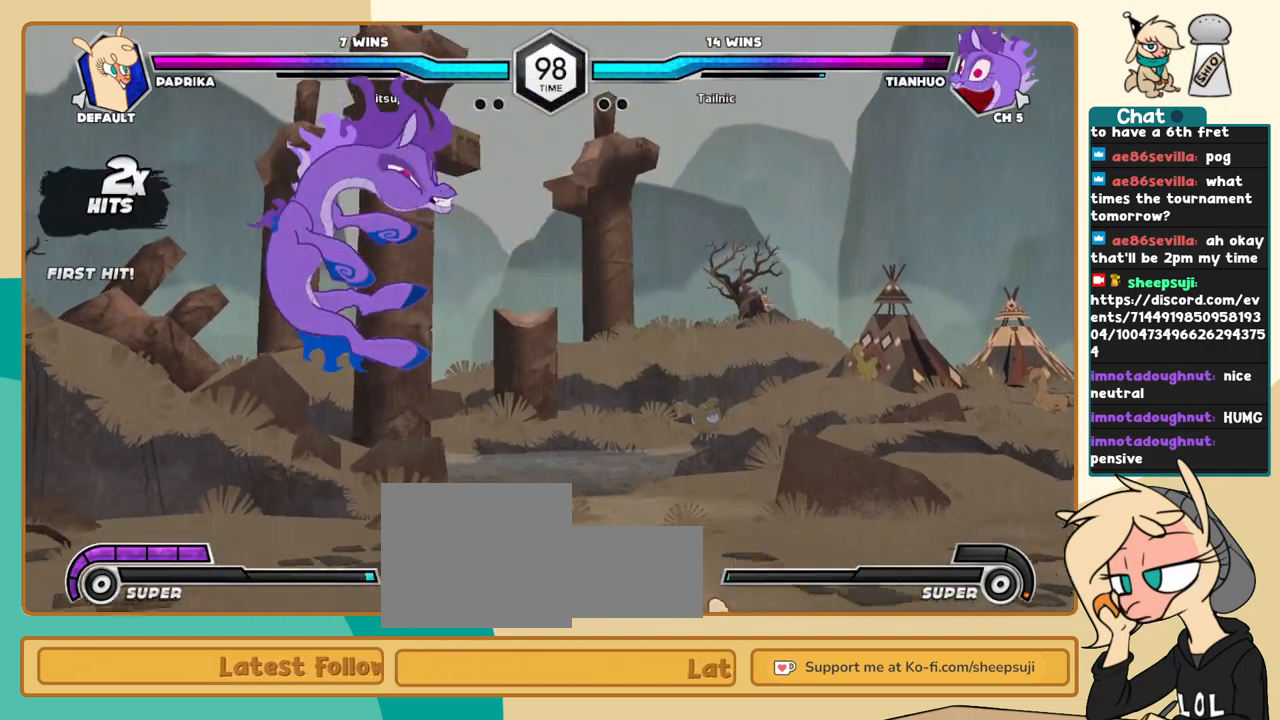
{"keys": ["j"], "events": [[33, "c", "down"], [166, "c", "up"], [316, "j", "down"], [316, "k", "up"], [316, "l", "up"], [400, "c", "down"], [500, "c", "up"]]}
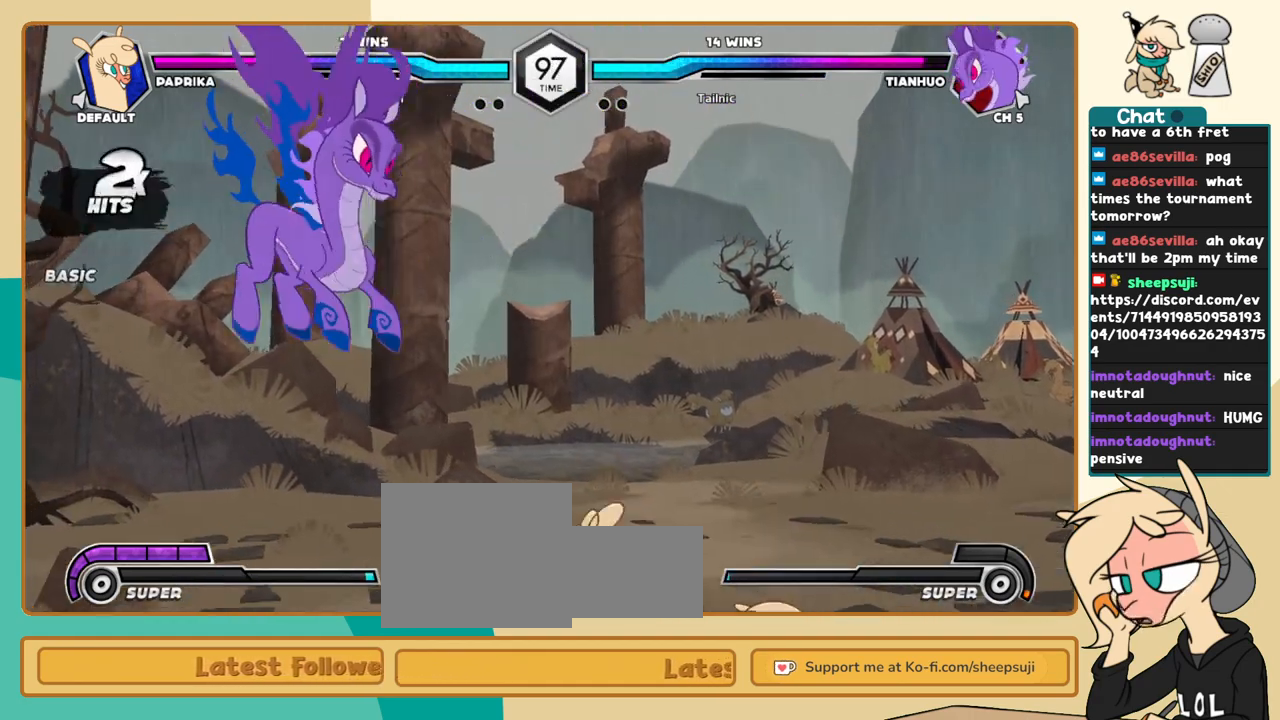
{"keys": [], "events": [[50, "j", "up"], [183, "l", "down"], [233, "l", "up"], [333, "l", "down"], [466, "l", "up"]]}
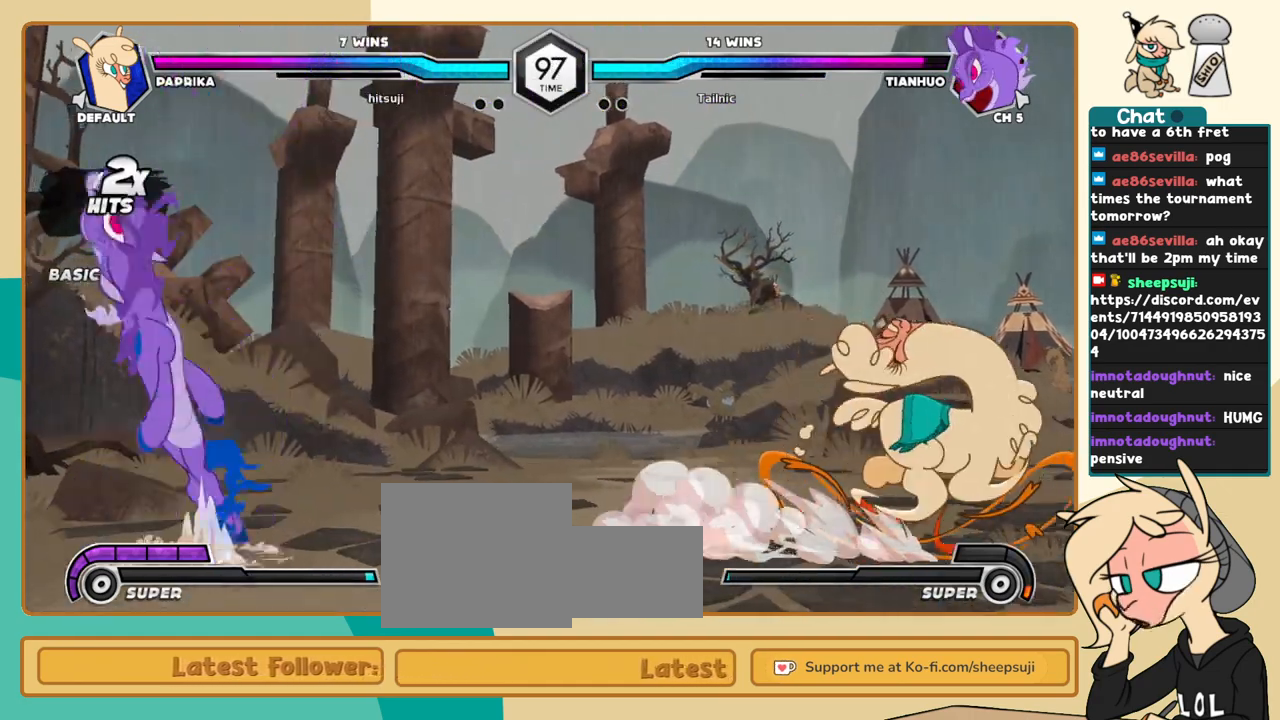
{"keys": [], "events": [[100, "j", "down"], [150, "j", "up"], [250, "j", "down"], [483, "j", "up"]]}
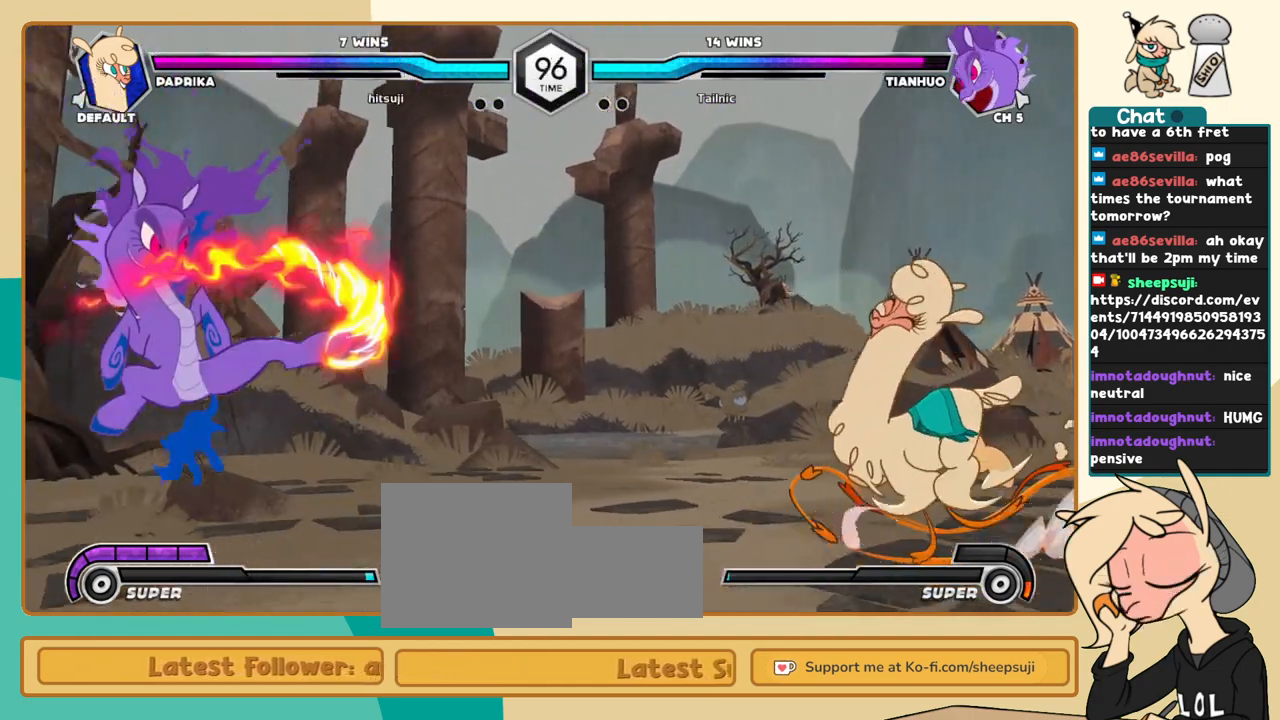
{"keys": [], "events": [[66, "l", "down"], [266, "l", "up"], [300, "j", "down"], [400, "j", "up"], [450, "j", "down"], [500, "j", "up"]]}
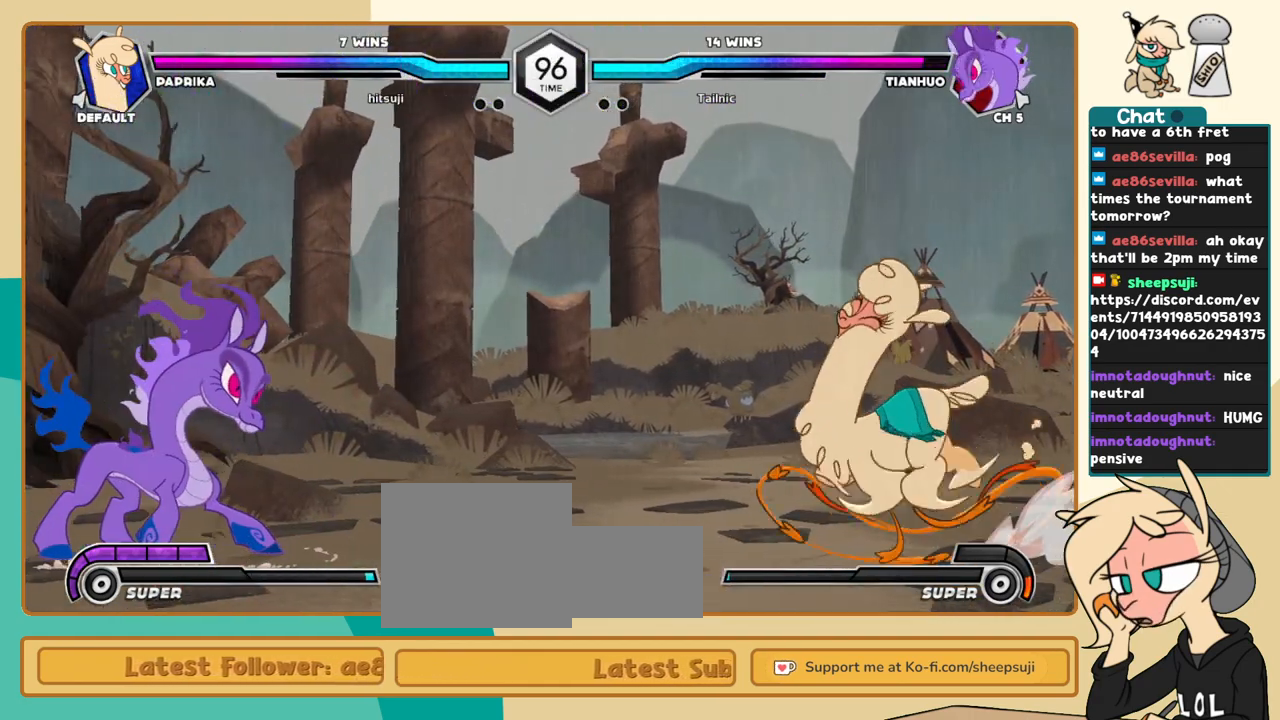
{"keys": ["l"], "events": [[83, "i", "down"], [233, "i", "up"], [233, "l", "down"], [366, "c", "down"], [466, "c", "up"]]}
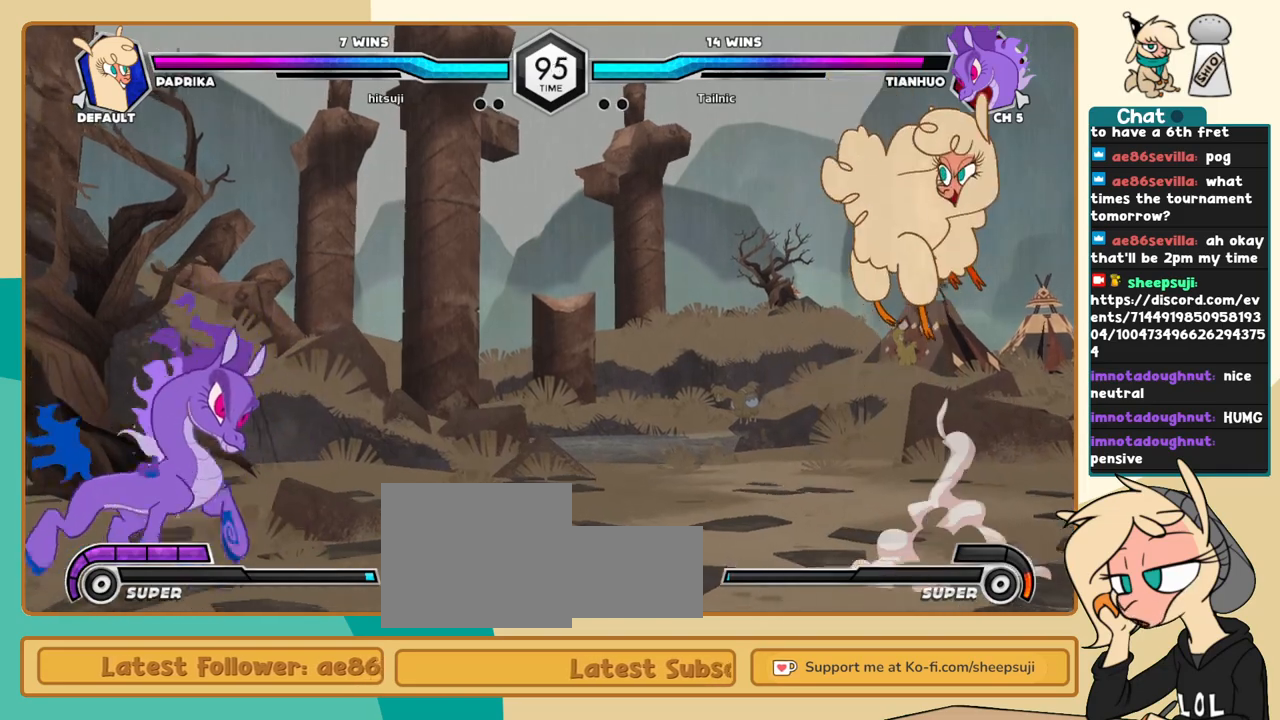
{"keys": ["j", "s"], "events": [[433, "j", "down"], [433, "l", "up"], [483, "s", "down"]]}
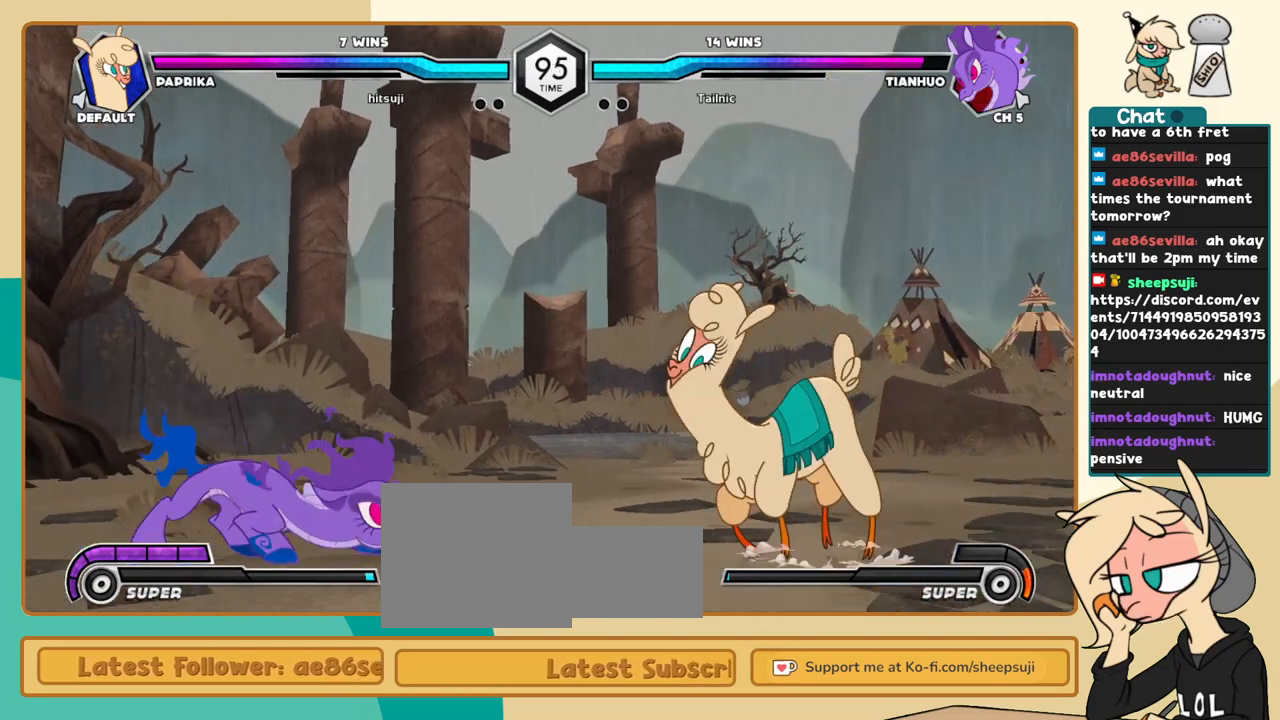
{"keys": ["j", "k"], "events": [[33, "s", "up"], [500, "k", "down"]]}
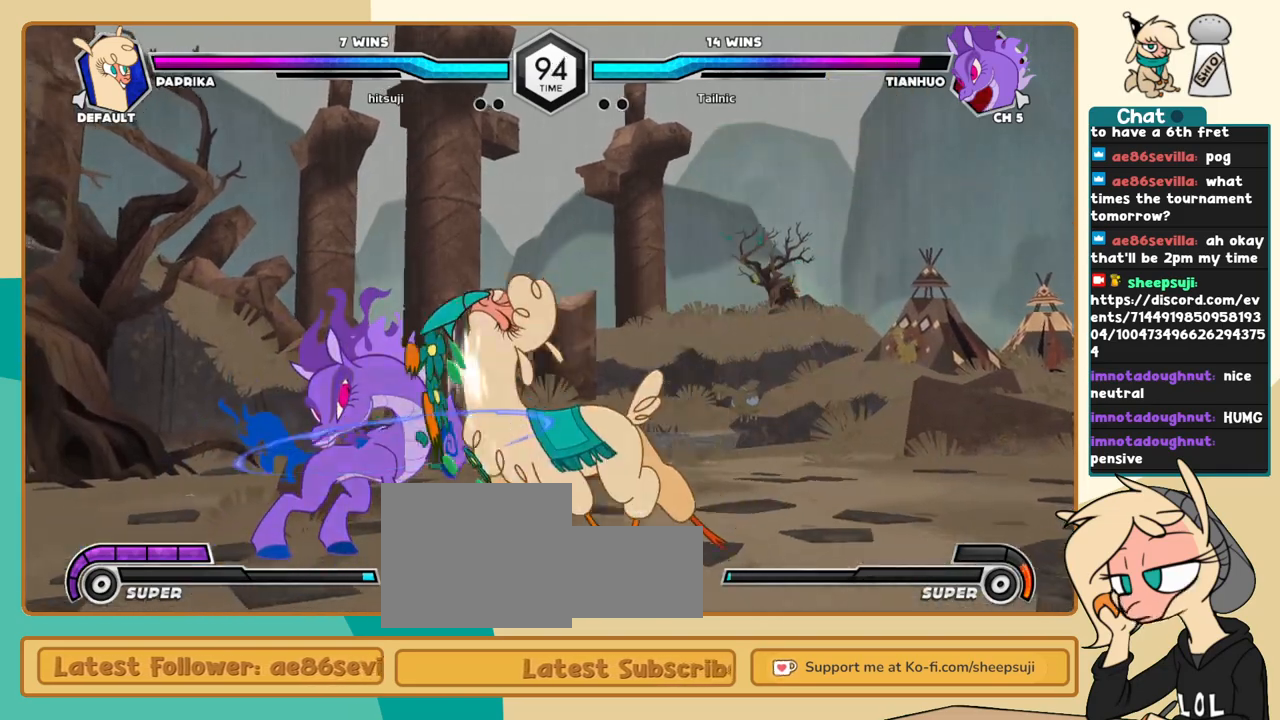
{"keys": ["j"], "events": [[466, "k", "up"]]}
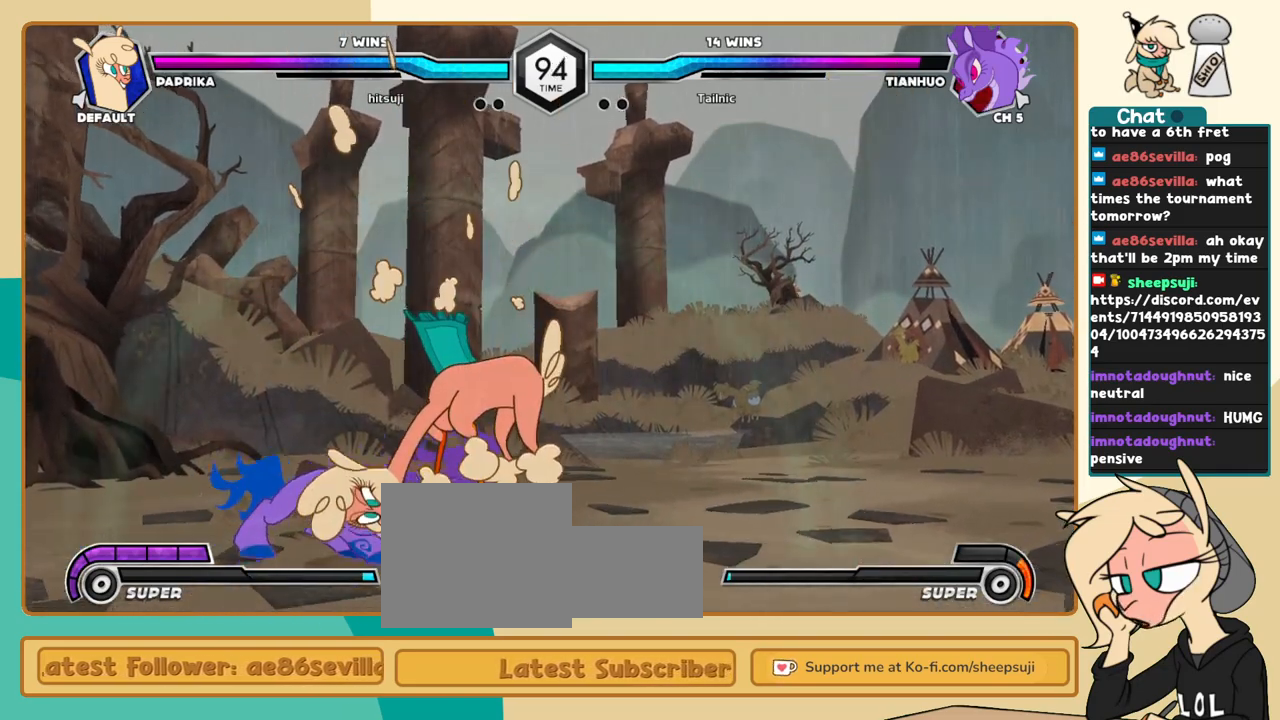
{"keys": ["k", "l"], "events": [[100, "j", "up"], [150, "l", "down"], [383, "k", "down"]]}
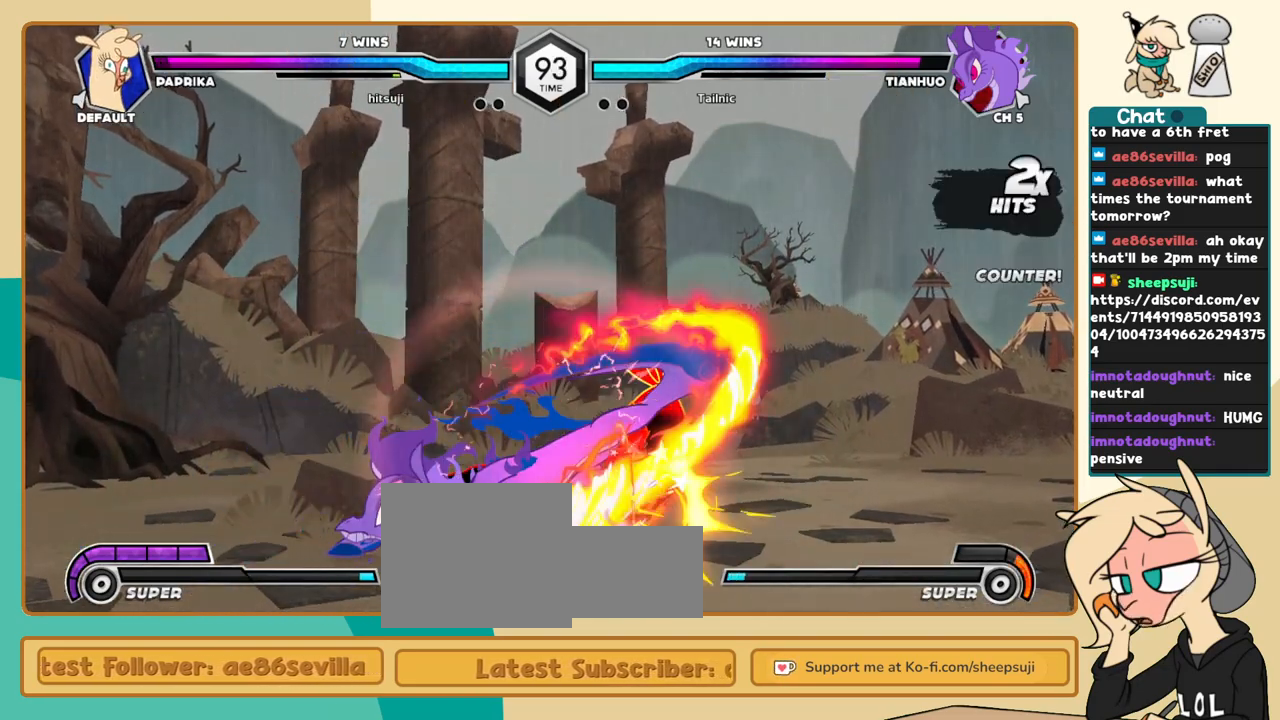
{"keys": ["k", "l"], "events": []}
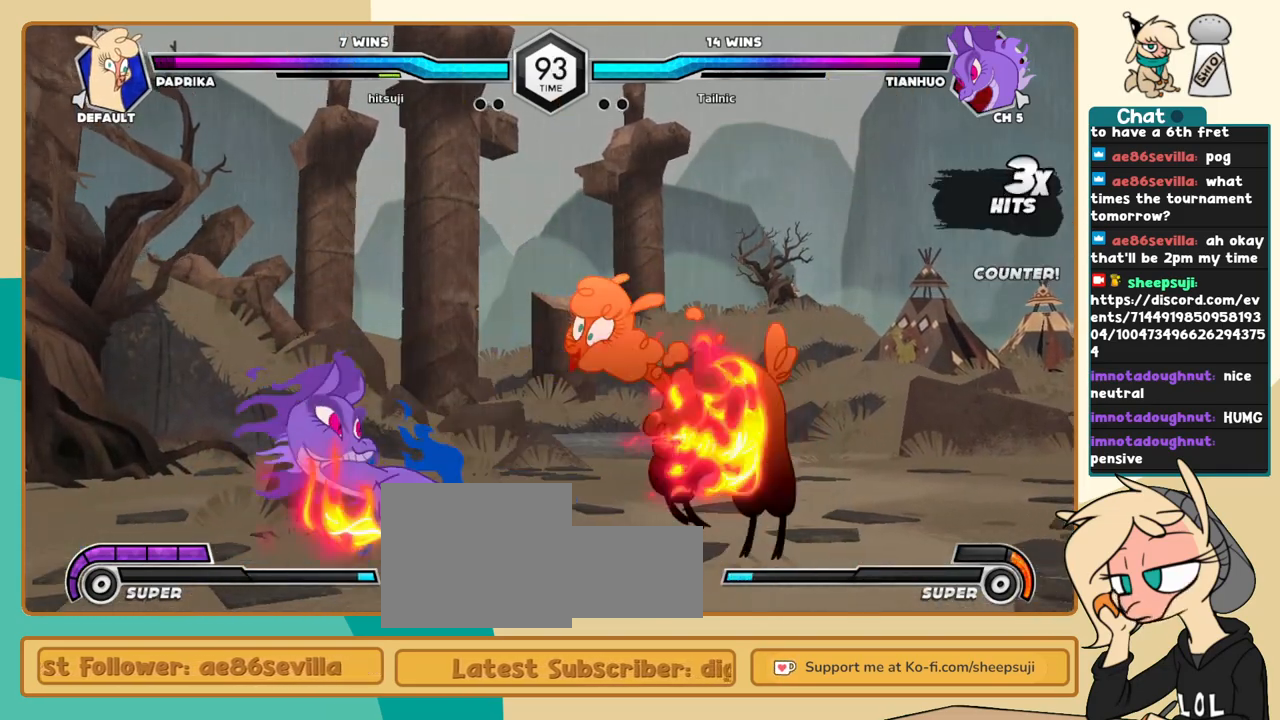
{"keys": [], "events": [[466, "k", "up"], [466, "l", "up"]]}
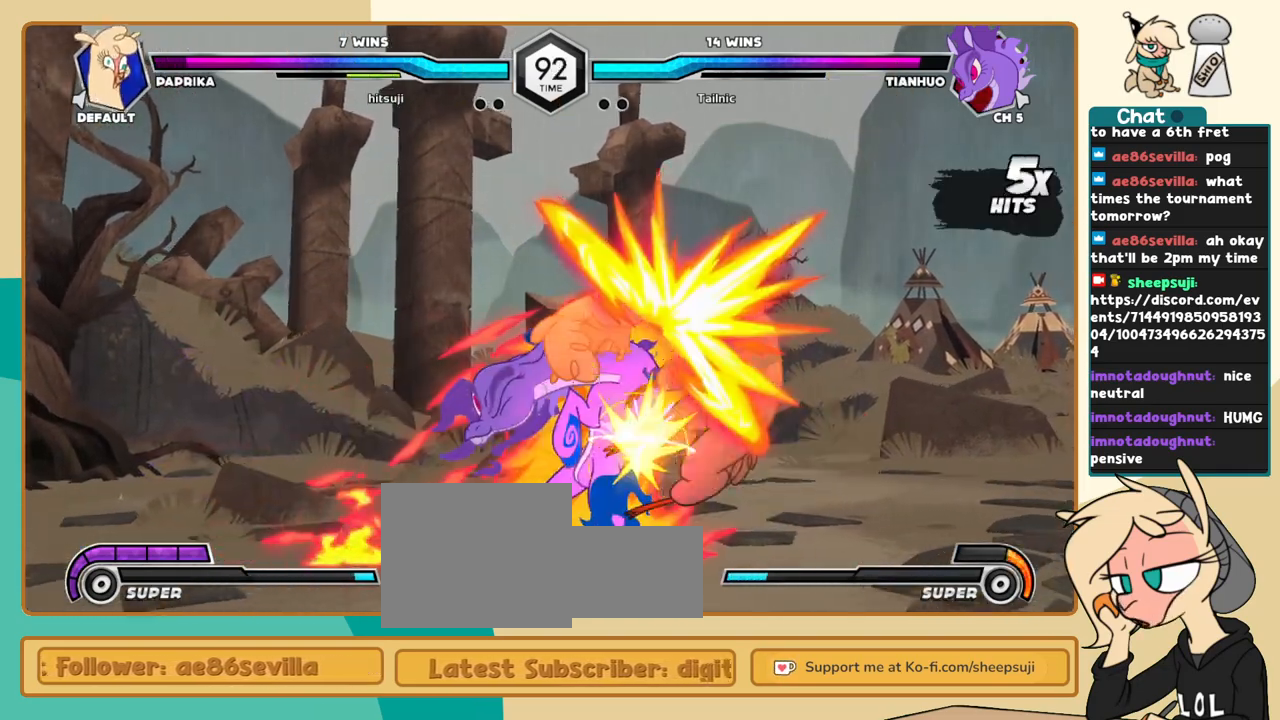
{"keys": ["j"], "events": [[16, "j", "down"]]}
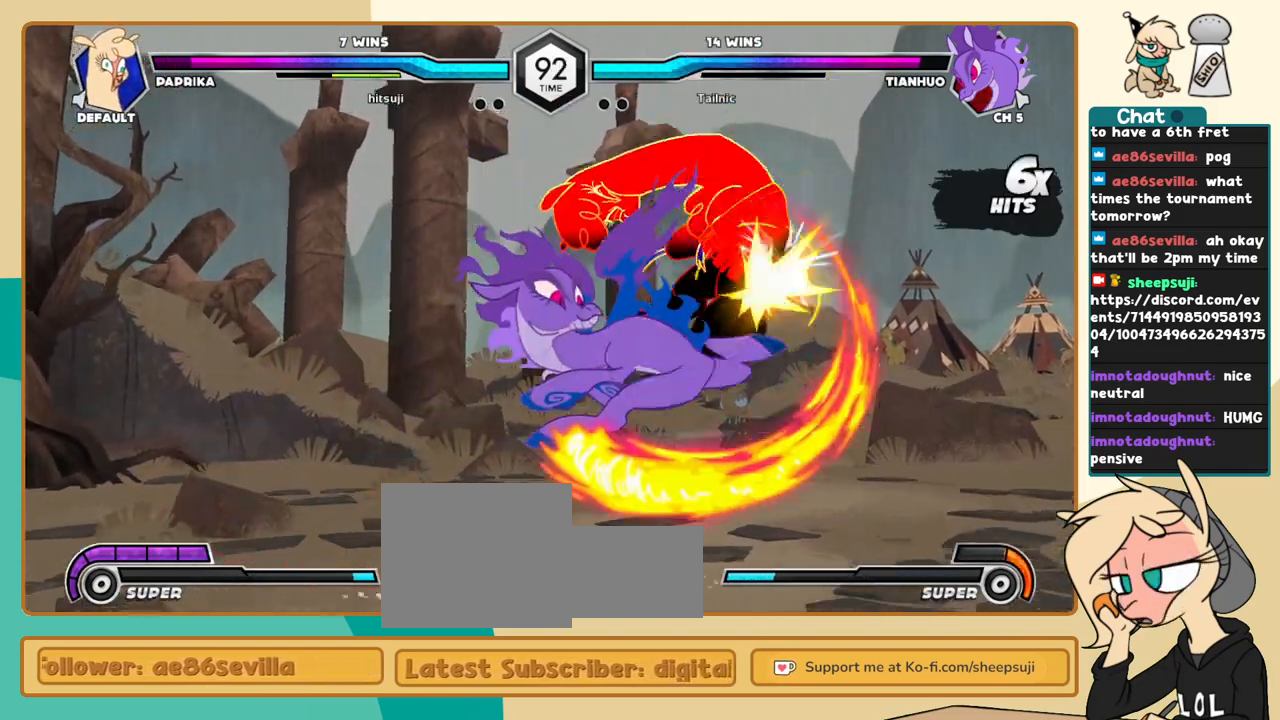
{"keys": ["j"], "events": []}
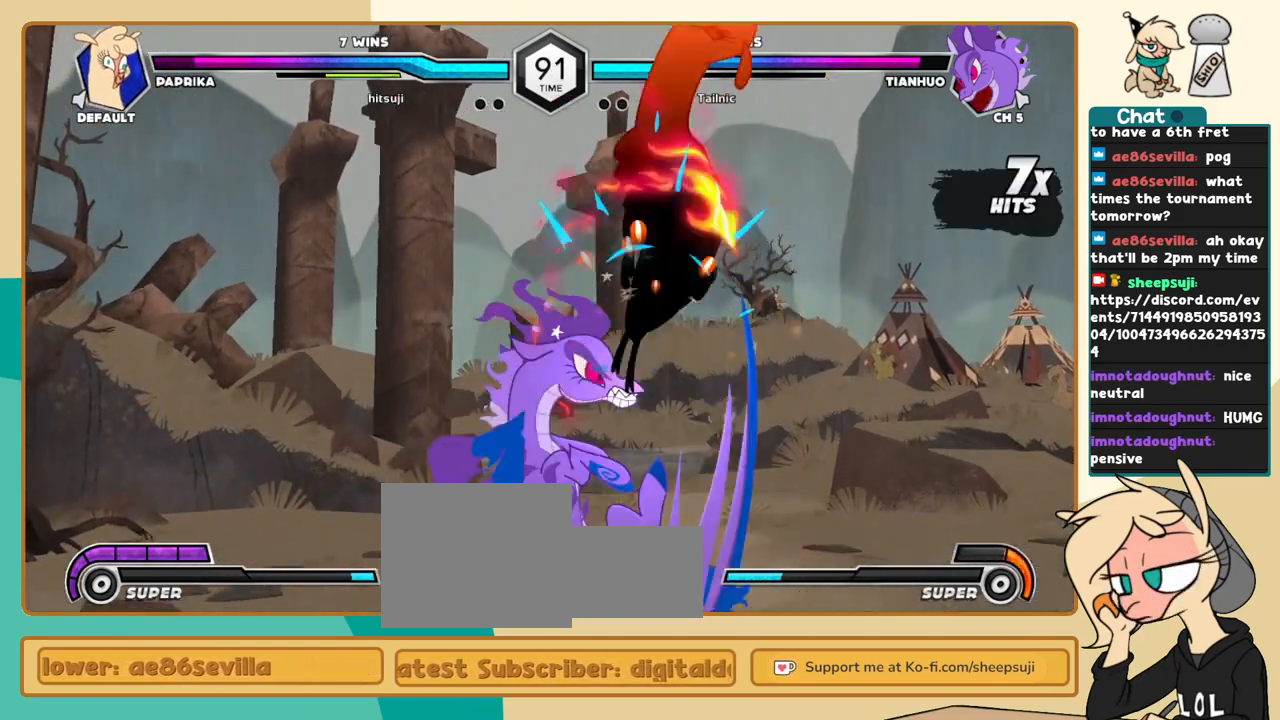
{"keys": ["j"], "events": []}
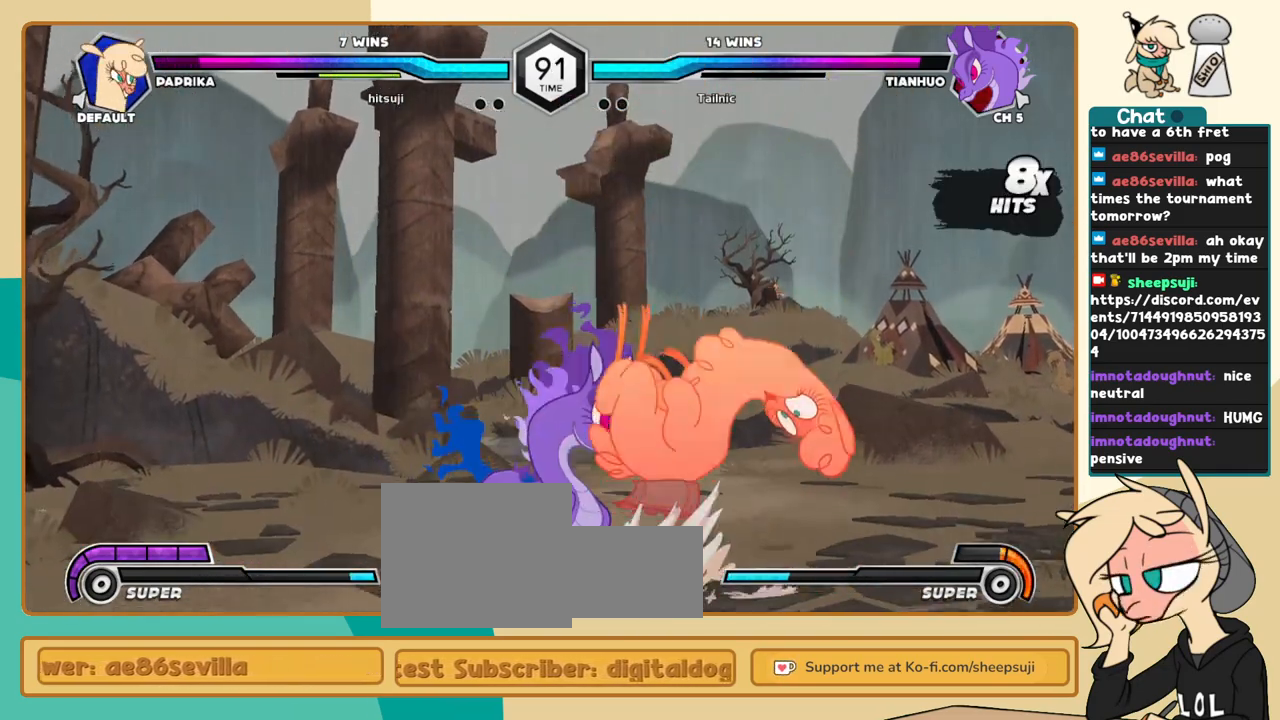
{"keys": ["j"], "events": []}